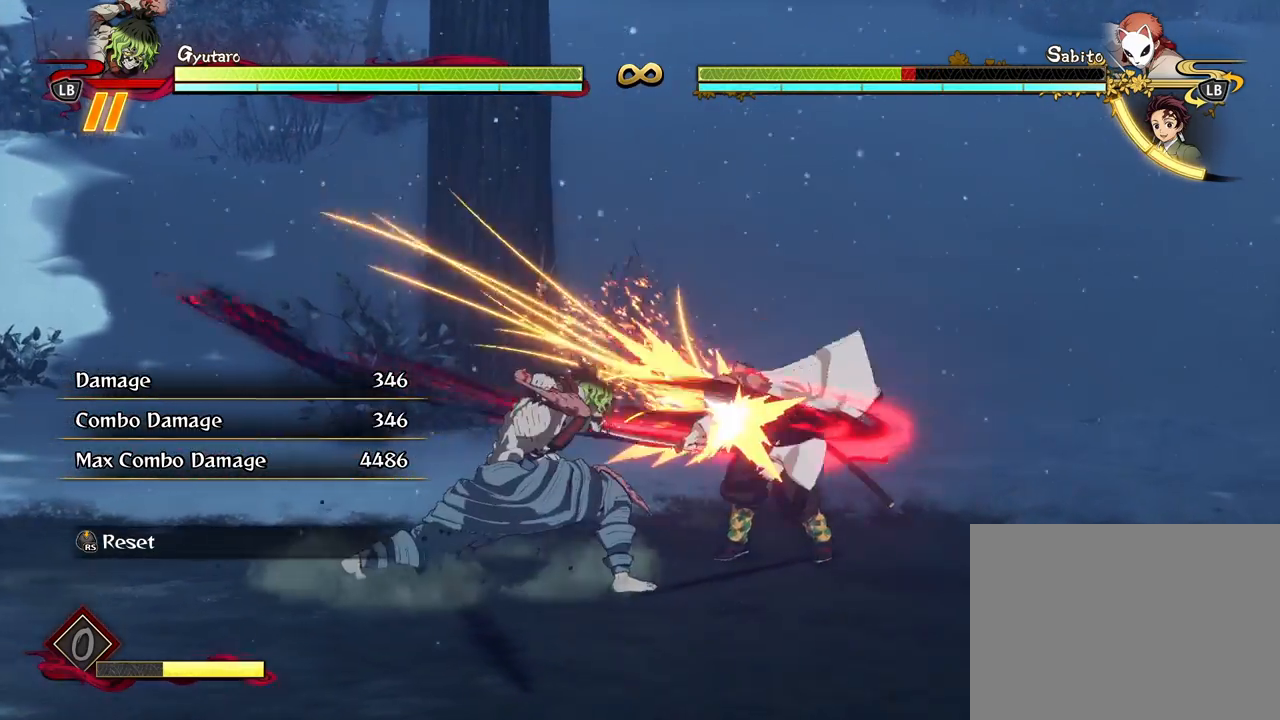
Gameplay with a controller (Xbox layout); each line is a JSON object with the inputs held at the frame after it. "events" lists button and stick changes between this image and that frame as [ms after this image, input, new state], when the widget could be followed in between.
{"buttons": [], "left_stick": "center", "right_stick": "center", "events": []}
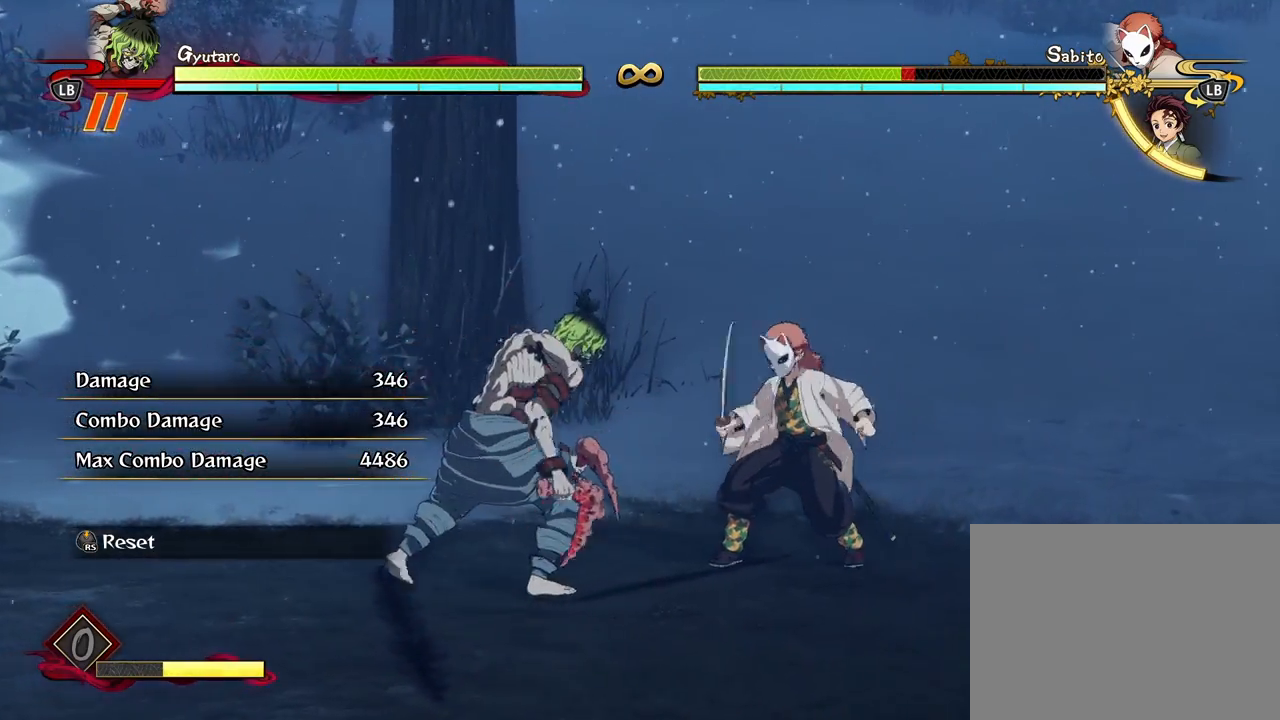
{"buttons": ["X"], "left_stick": "center", "right_stick": "center", "events": [[67, "X", "down"], [150, "X", "up"], [267, "X", "down"], [367, "X", "up"], [500, "X", "down"]]}
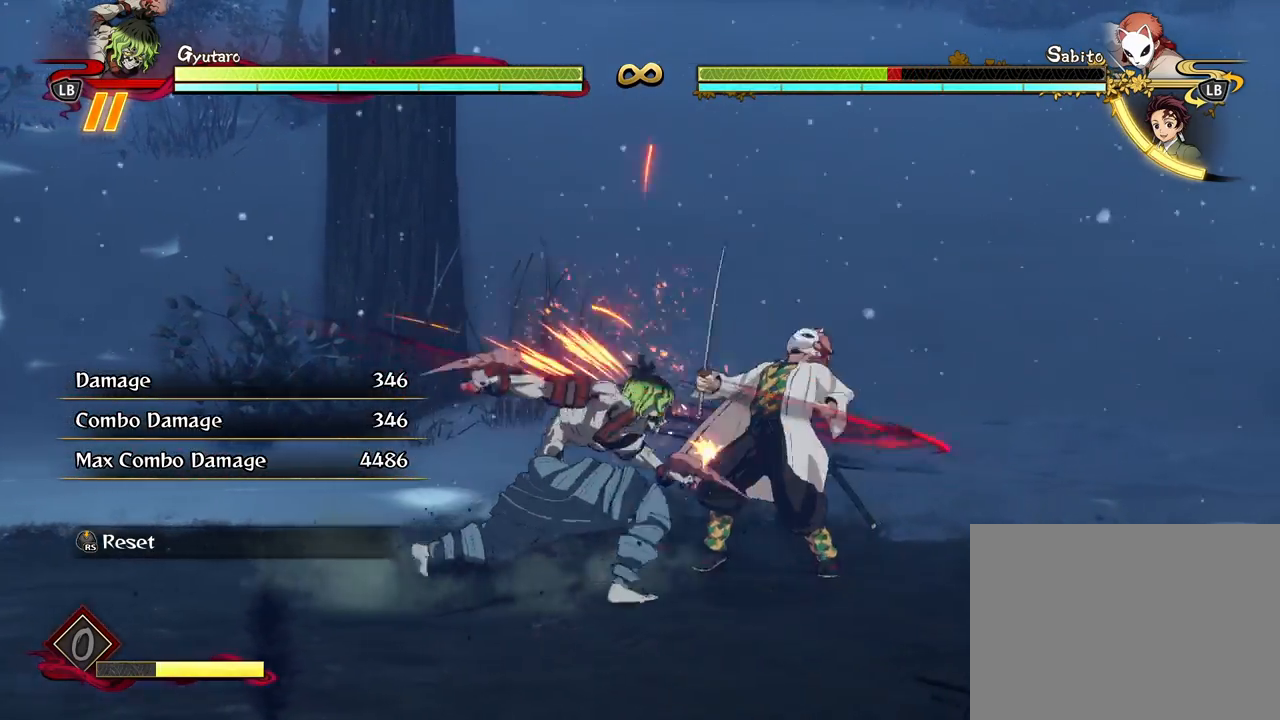
{"buttons": ["X"], "left_stick": "center", "right_stick": "center", "events": [[100, "X", "up"], [233, "X", "down"], [317, "X", "up"], [417, "X", "down"]]}
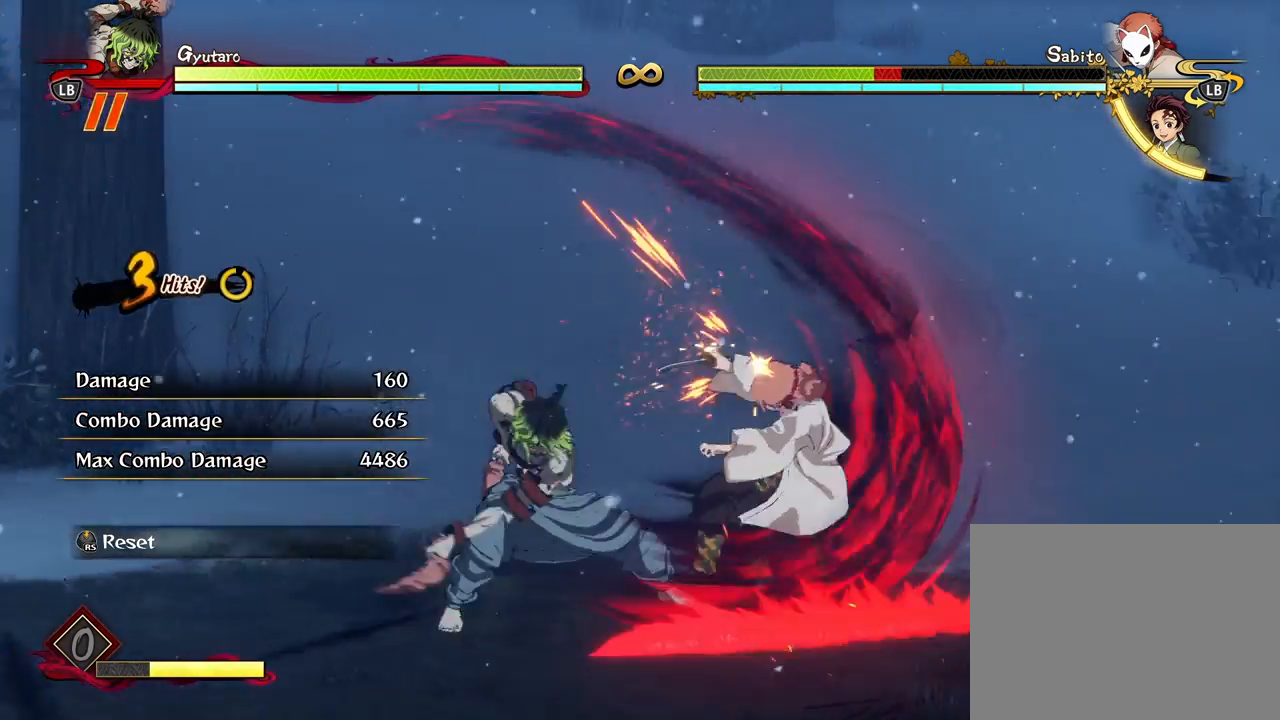
{"buttons": [], "left_stick": "center", "right_stick": "center", "events": [[17, "X", "up"], [133, "X", "down"], [217, "X", "up"], [317, "X", "down"], [417, "X", "up"]]}
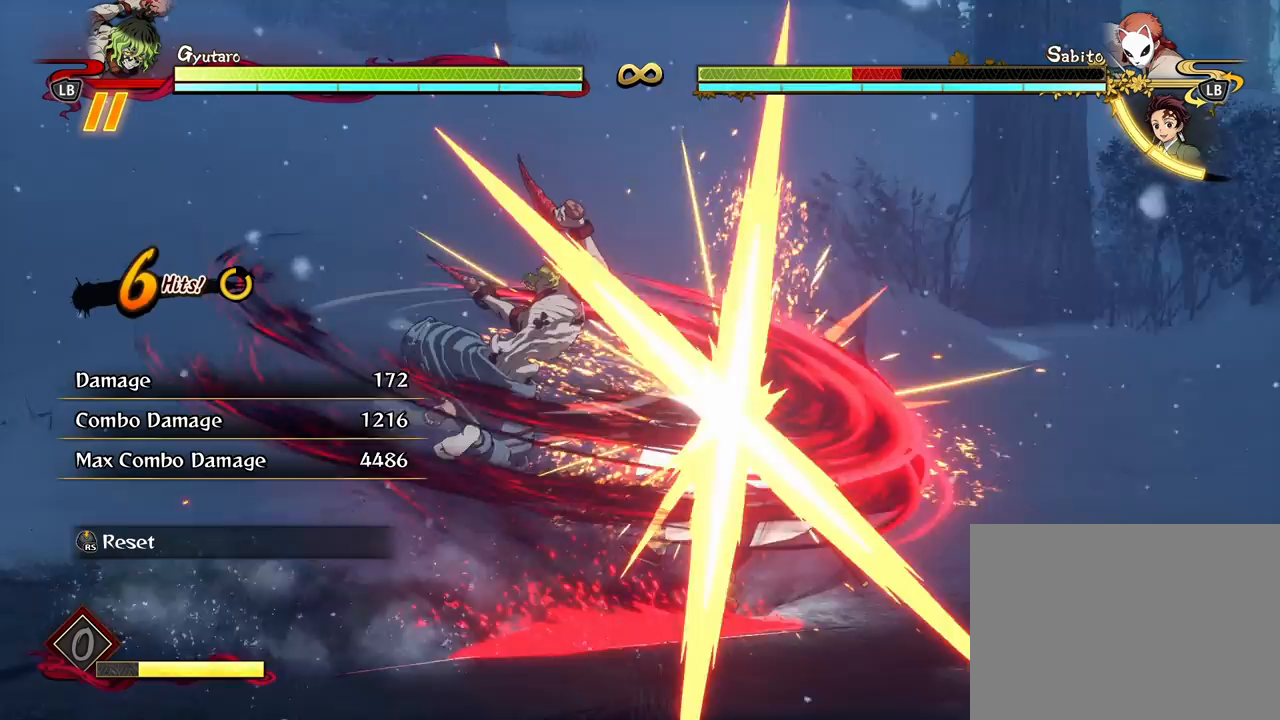
{"buttons": ["X"], "left_stick": "center", "right_stick": "center", "events": [[17, "X", "down"], [133, "X", "up"], [233, "X", "down"], [333, "X", "up"], [417, "X", "down"]]}
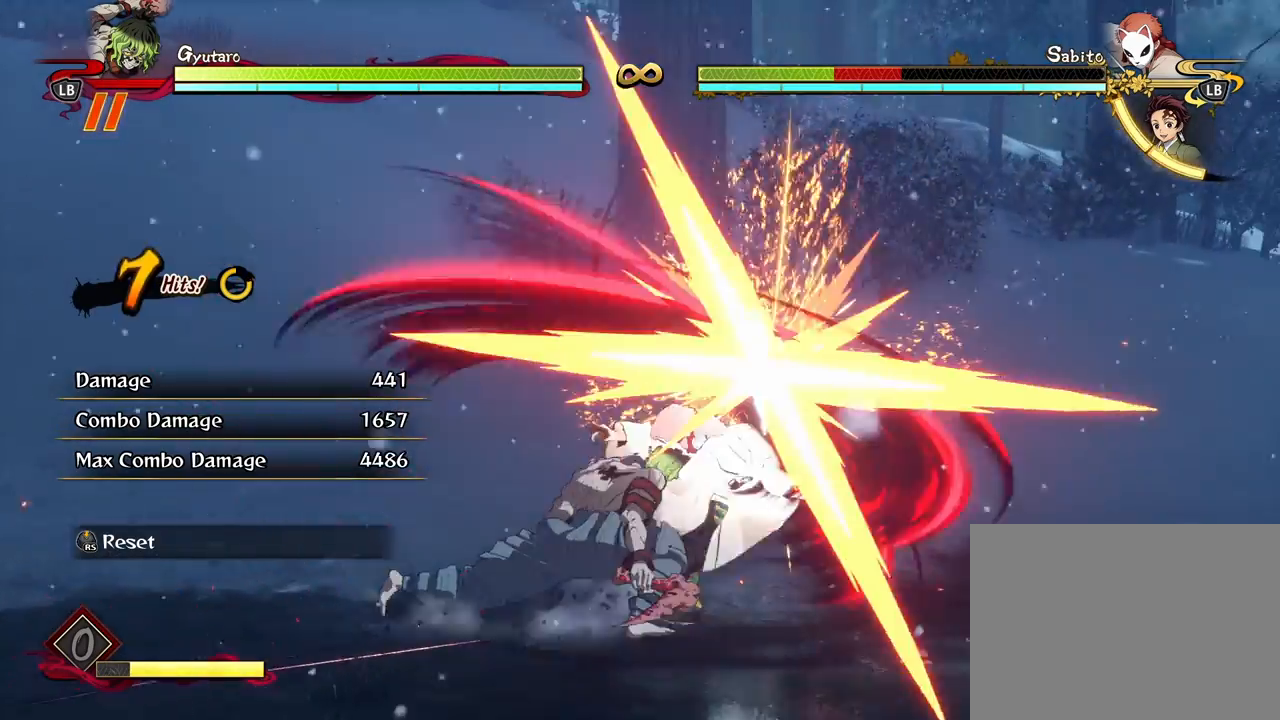
{"buttons": [], "left_stick": "center", "right_stick": "center", "events": [[17, "X", "up"]]}
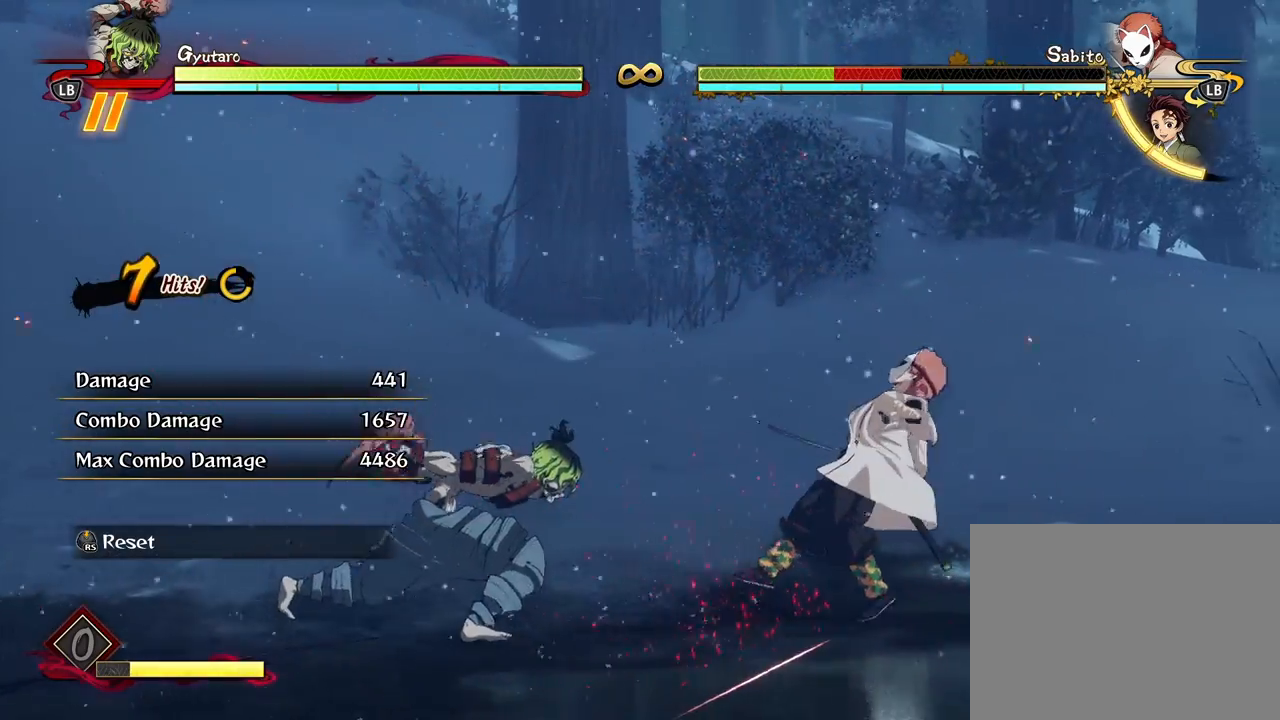
{"buttons": [], "left_stick": "center", "right_stick": "center", "events": []}
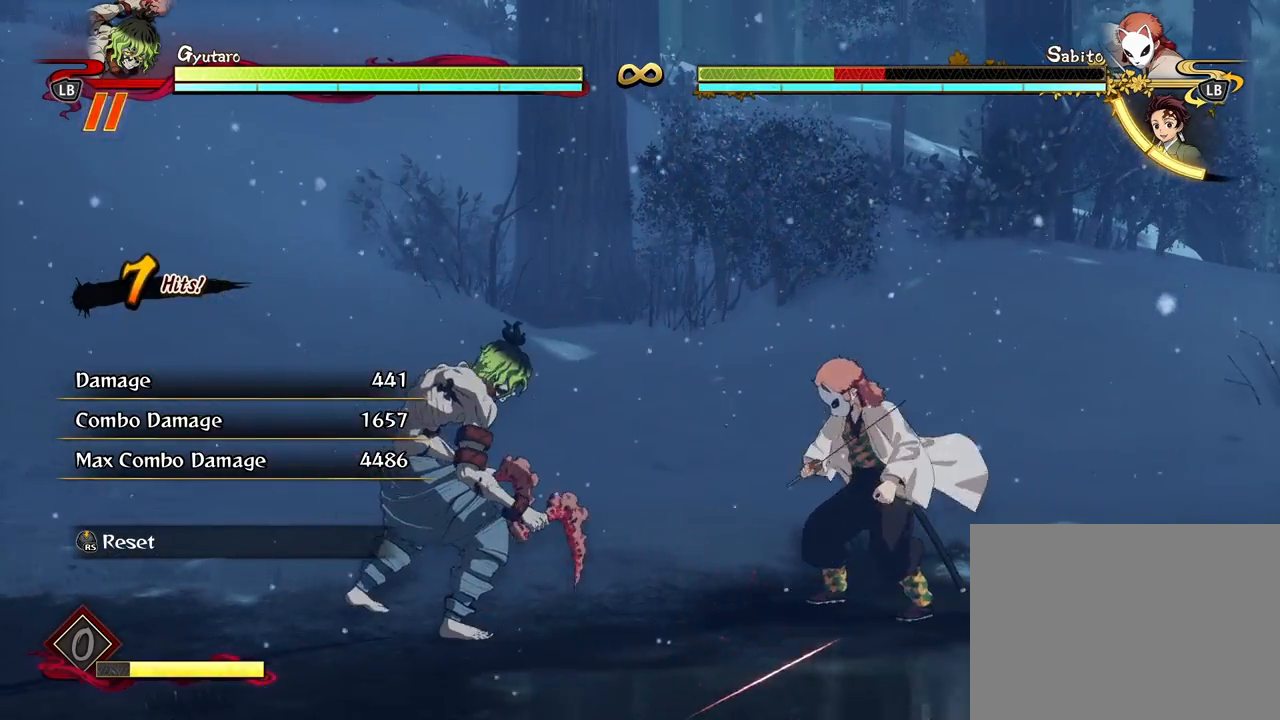
{"buttons": ["X"], "left_stick": "center", "right_stick": "center", "events": [[300, "X", "down"], [400, "X", "up"], [500, "X", "down"]]}
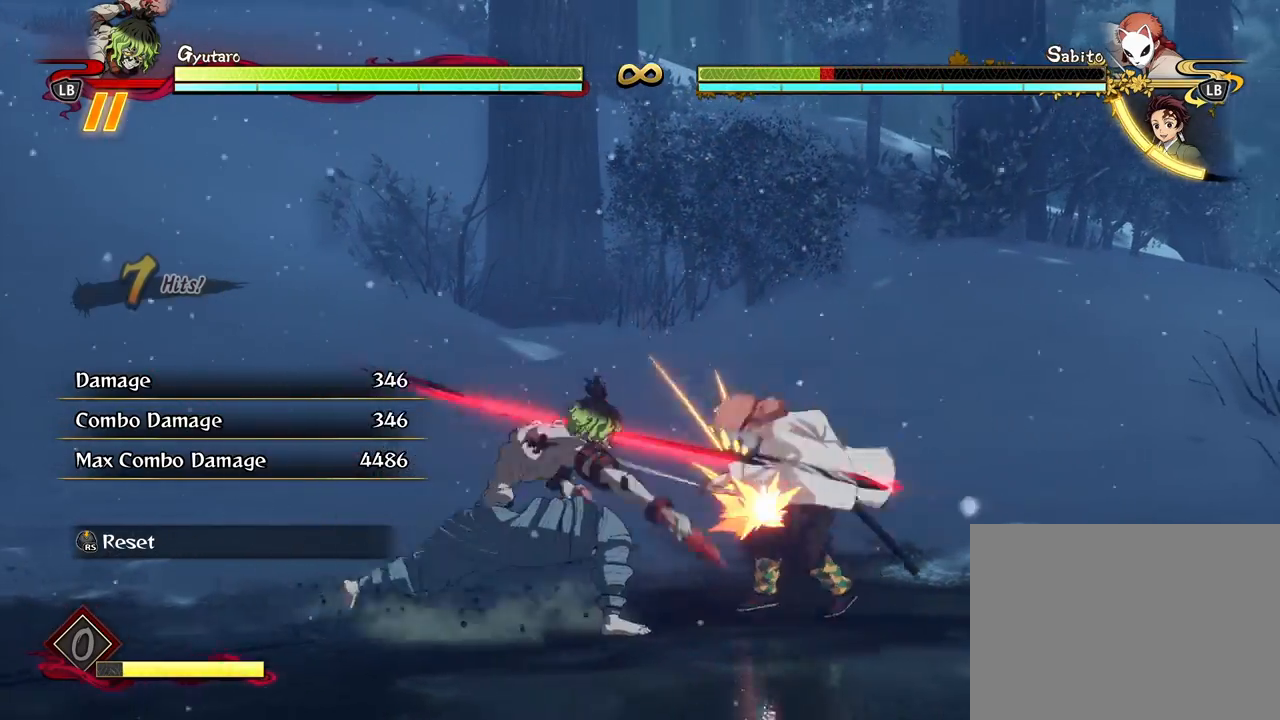
{"buttons": ["X"], "left_stick": "center", "right_stick": "center", "events": [[117, "X", "up"], [217, "X", "down"], [333, "X", "up"], [433, "X", "down"]]}
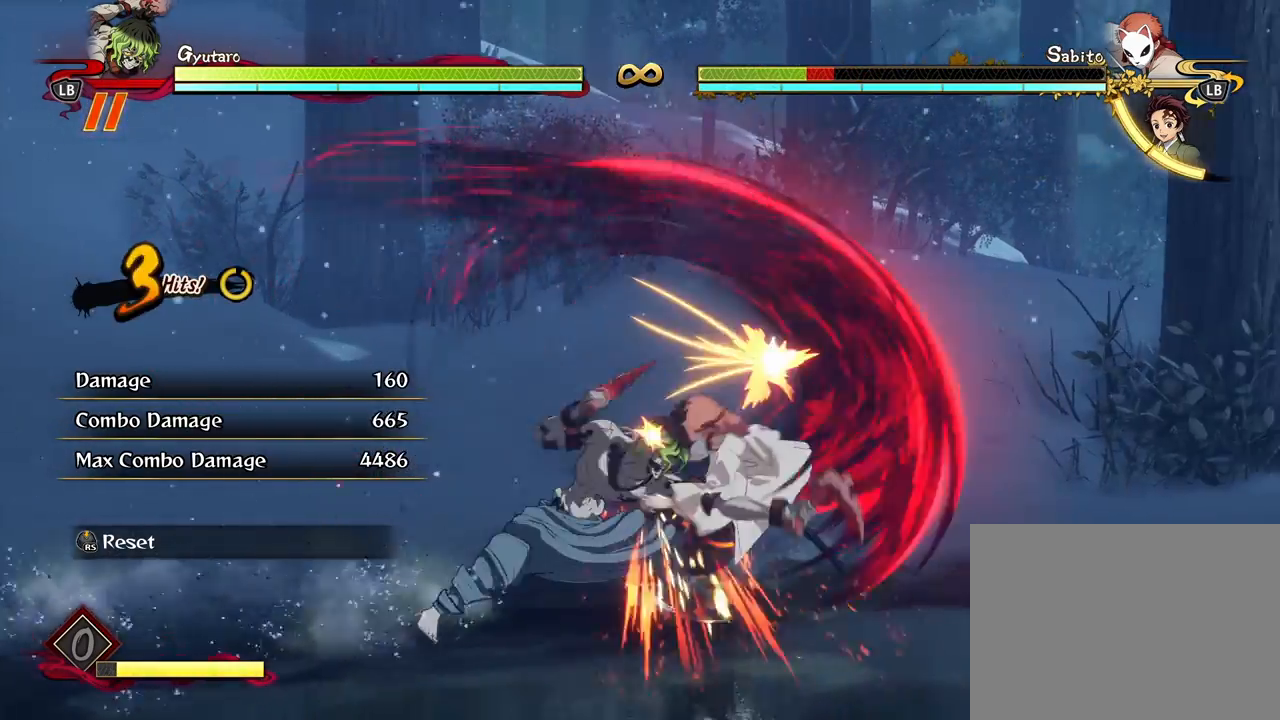
{"buttons": [], "left_stick": "center", "right_stick": "center", "events": [[33, "X", "up"], [133, "X", "down"], [250, "X", "up"], [350, "X", "down"], [467, "X", "up"]]}
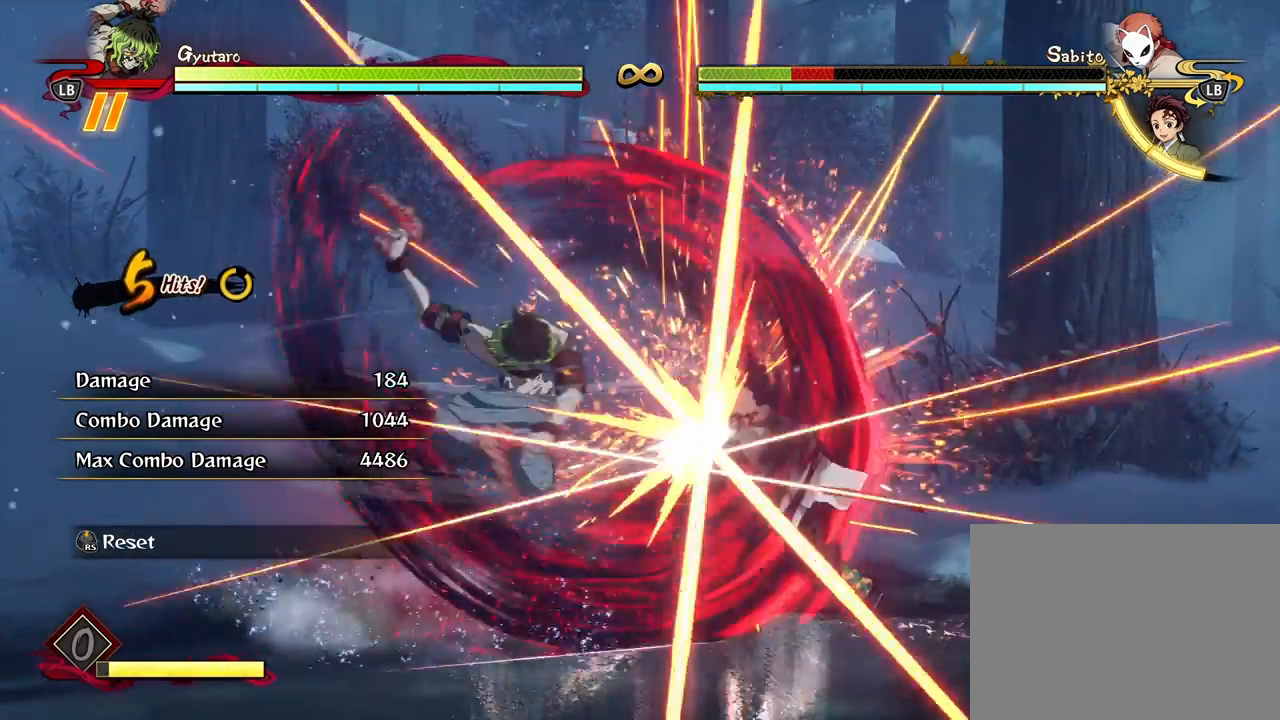
{"buttons": ["X"], "left_stick": "center", "right_stick": "center", "events": [[50, "X", "down"], [167, "X", "up"], [250, "X", "down"], [350, "X", "up"], [433, "X", "down"]]}
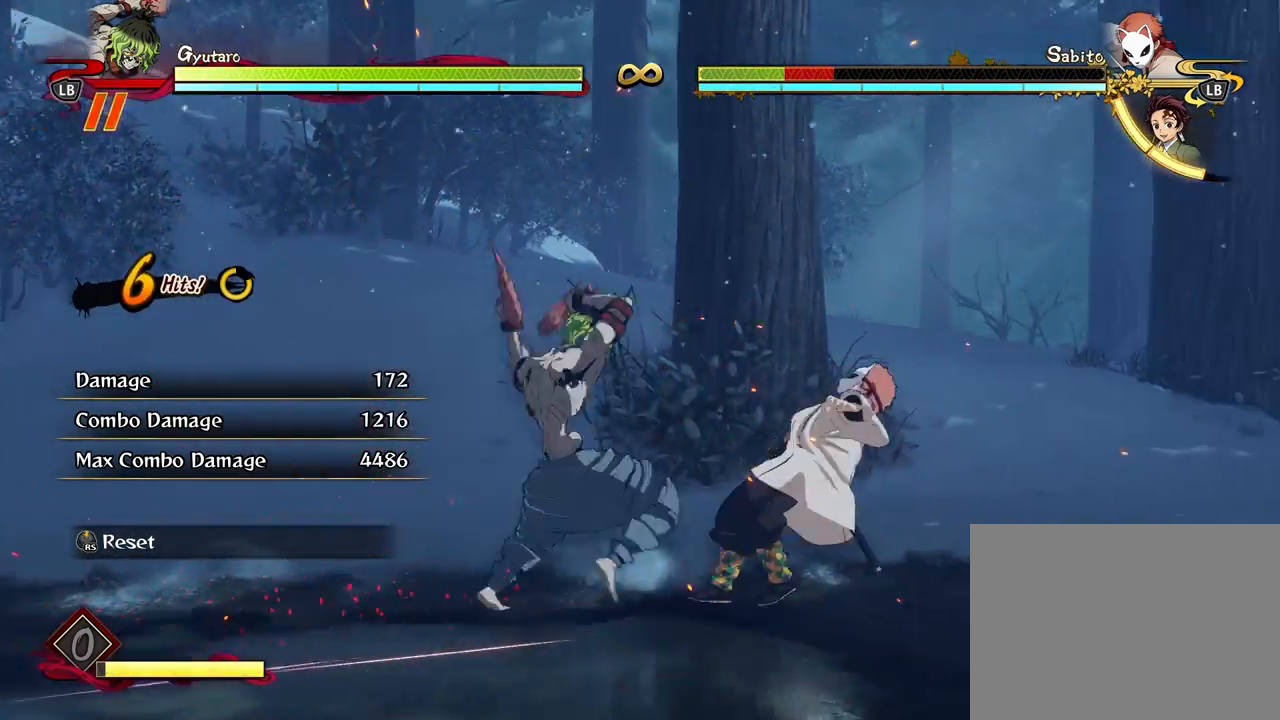
{"buttons": [], "left_stick": "center", "right_stick": "center", "events": [[50, "X", "up"], [117, "X", "down"], [217, "X", "up"]]}
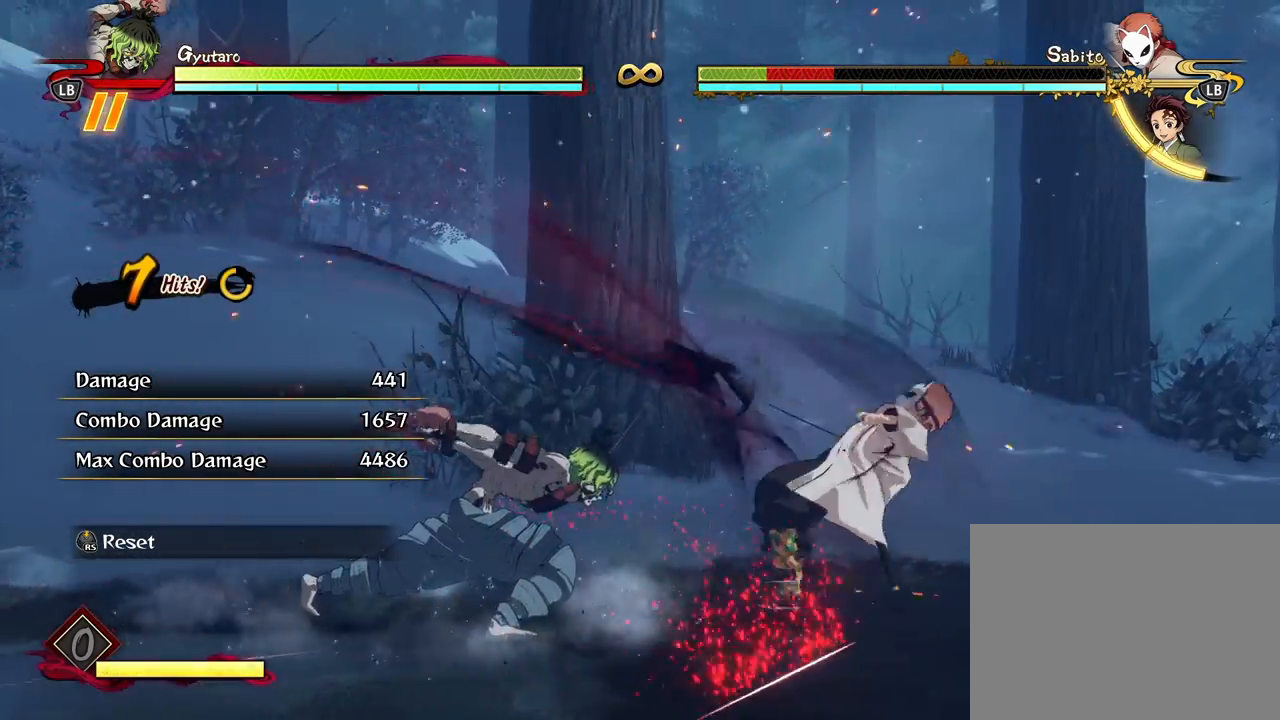
{"buttons": [], "left_stick": "center", "right_stick": "center", "events": []}
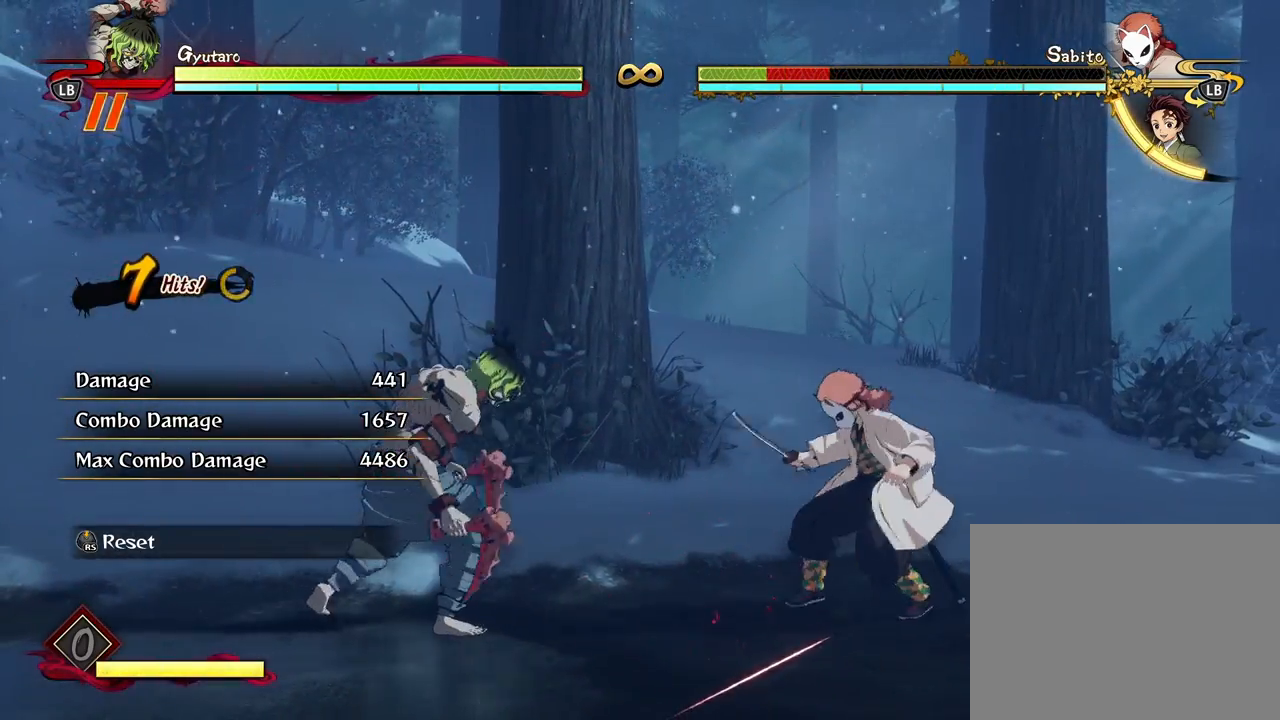
{"buttons": [], "left_stick": "center", "right_stick": "center", "events": []}
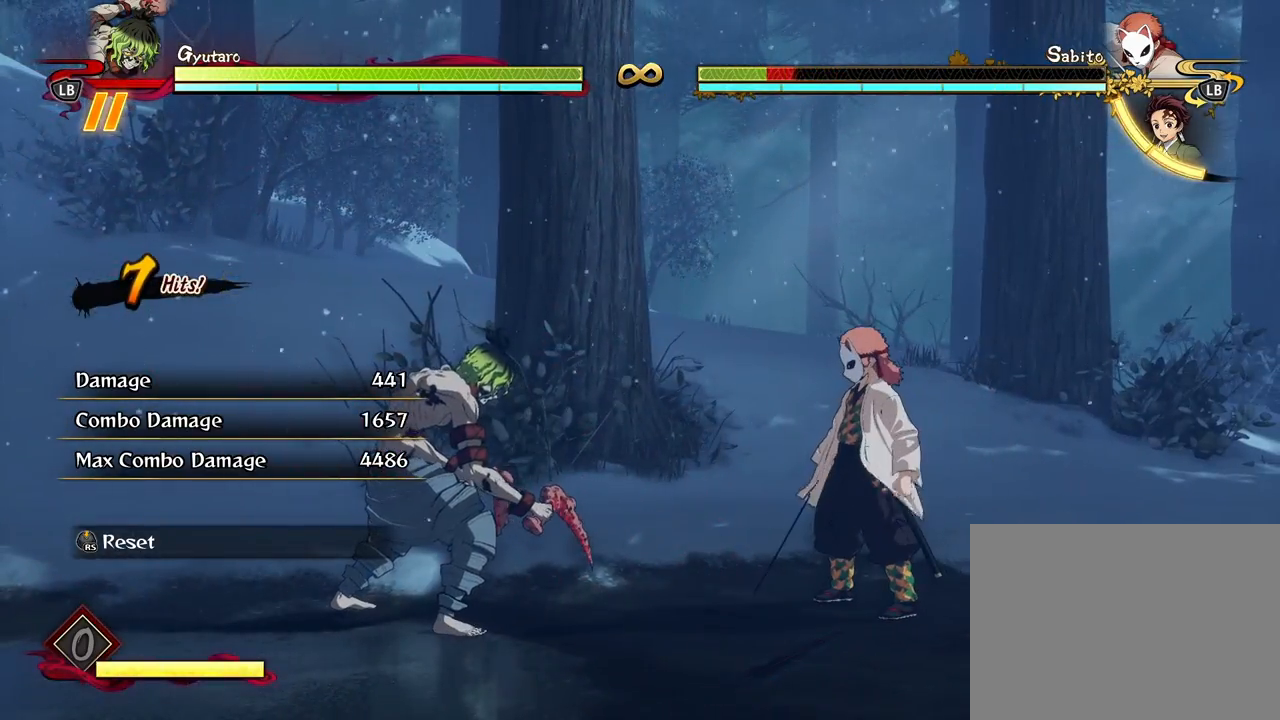
{"buttons": [], "left_stick": "center", "right_stick": "center", "events": []}
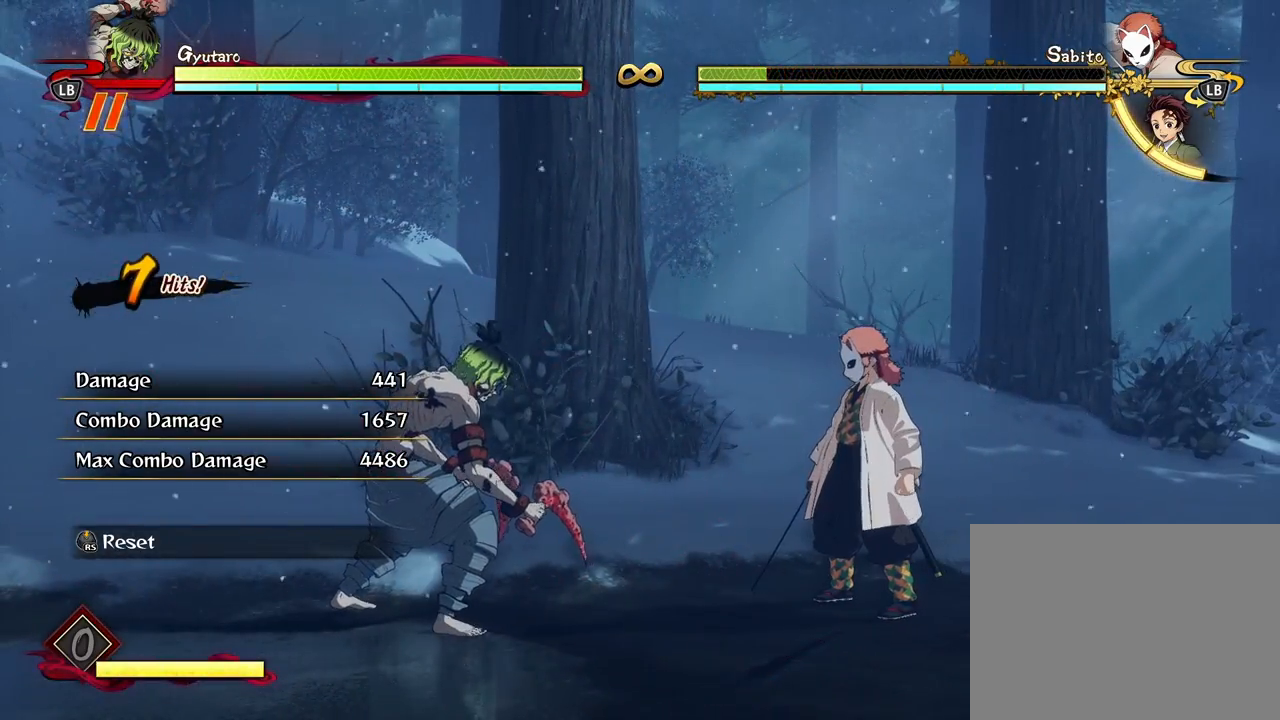
{"buttons": [], "left_stick": "center", "right_stick": "up", "events": [[333, "left_stick", "down"], [450, "left_stick", "center"], [467, "right_stick", "up"]]}
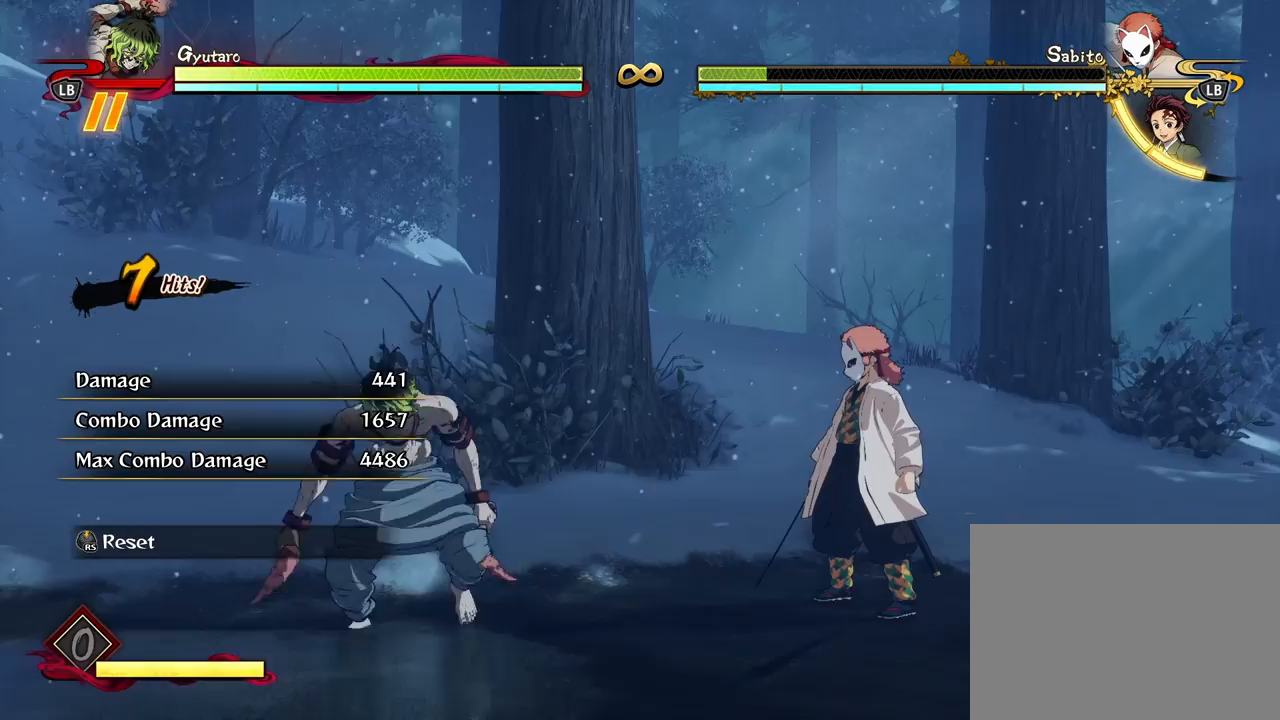
{"buttons": [], "left_stick": "up", "right_stick": "center", "events": [[17, "R3", "down"], [133, "R3", "up"], [167, "right_stick", "center"], [250, "left_stick", "up"]]}
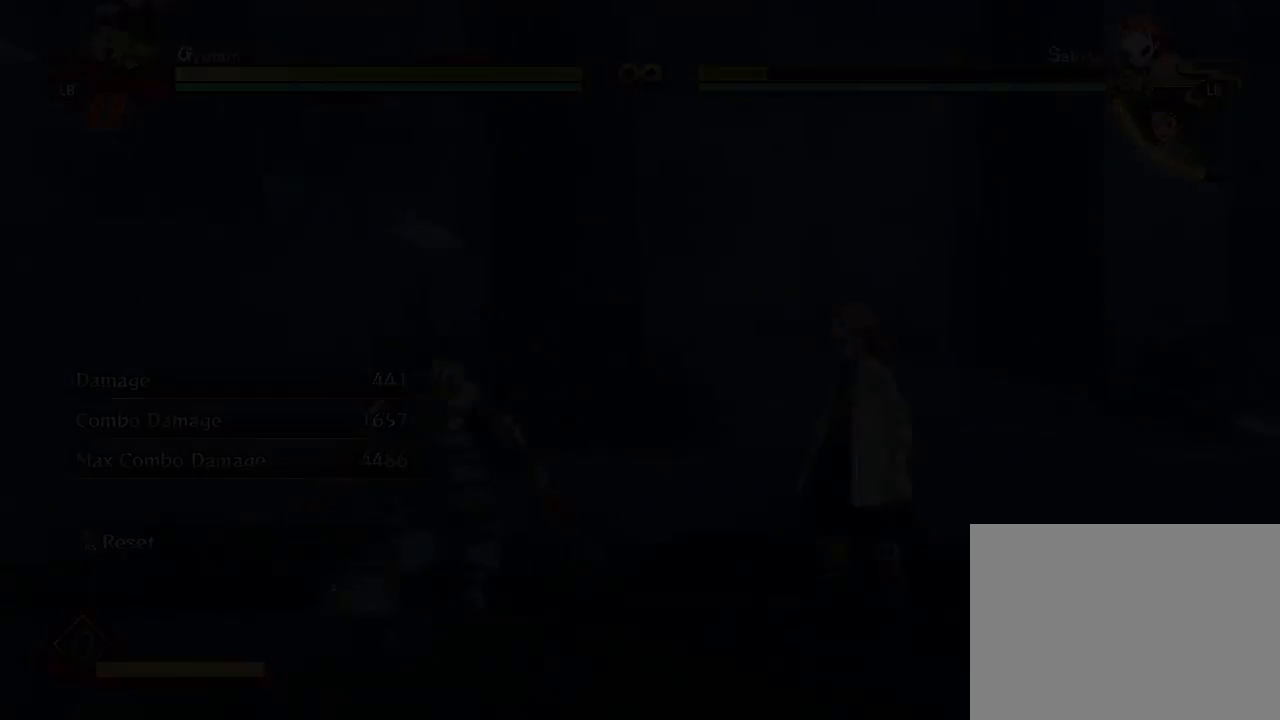
{"buttons": [], "left_stick": "up", "right_stick": "center", "events": []}
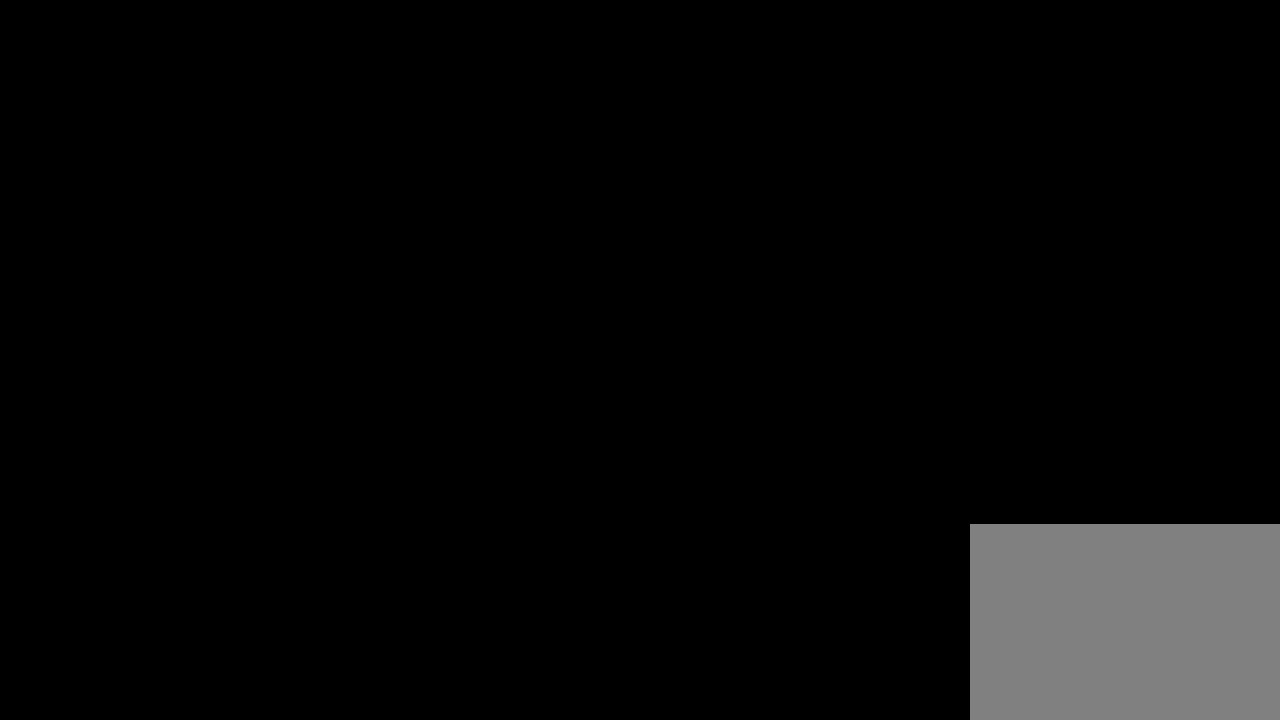
{"buttons": [], "left_stick": "up", "right_stick": "center", "events": []}
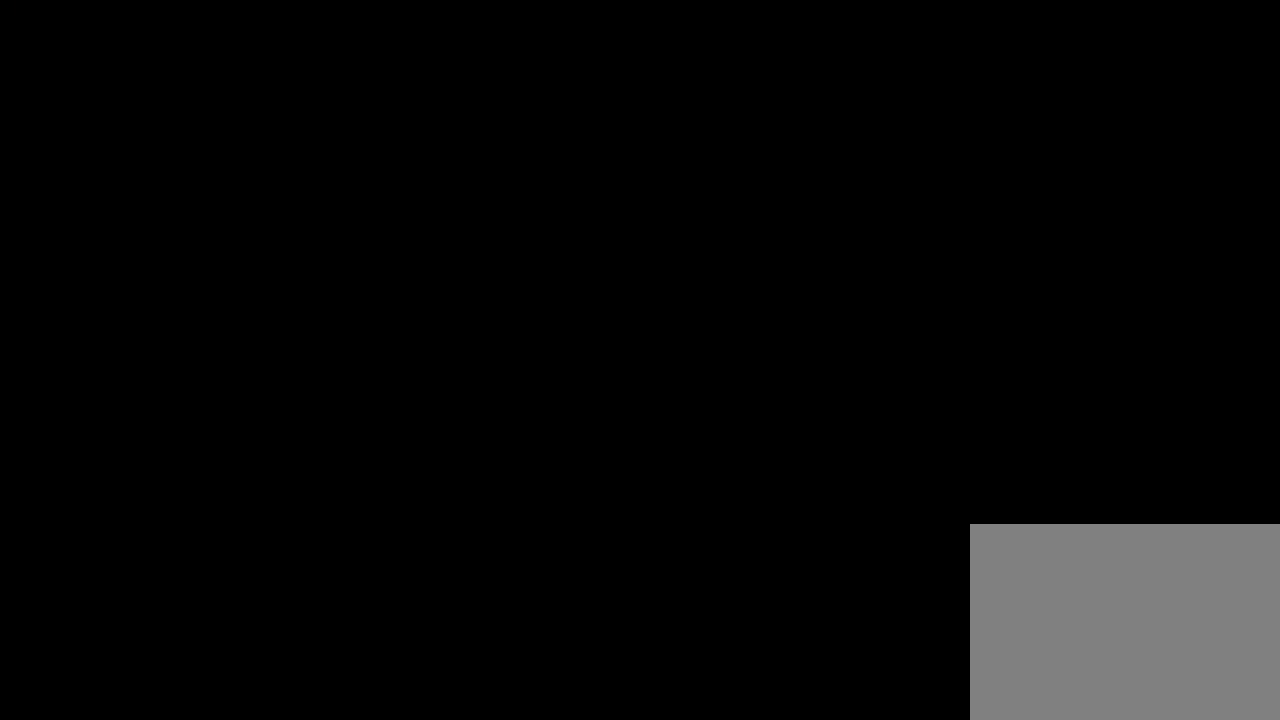
{"buttons": [], "left_stick": "up-right", "right_stick": "center", "events": [[200, "left_stick", "up-right"]]}
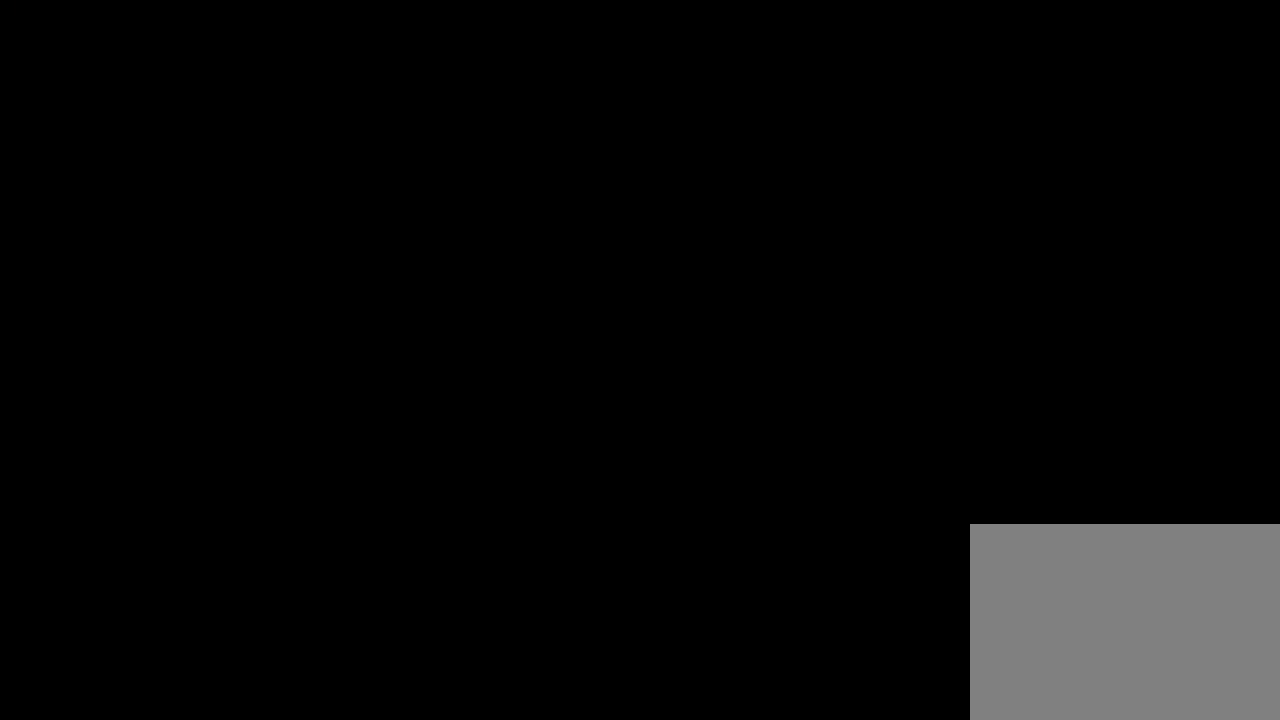
{"buttons": [], "left_stick": "up-right", "right_stick": "center", "events": []}
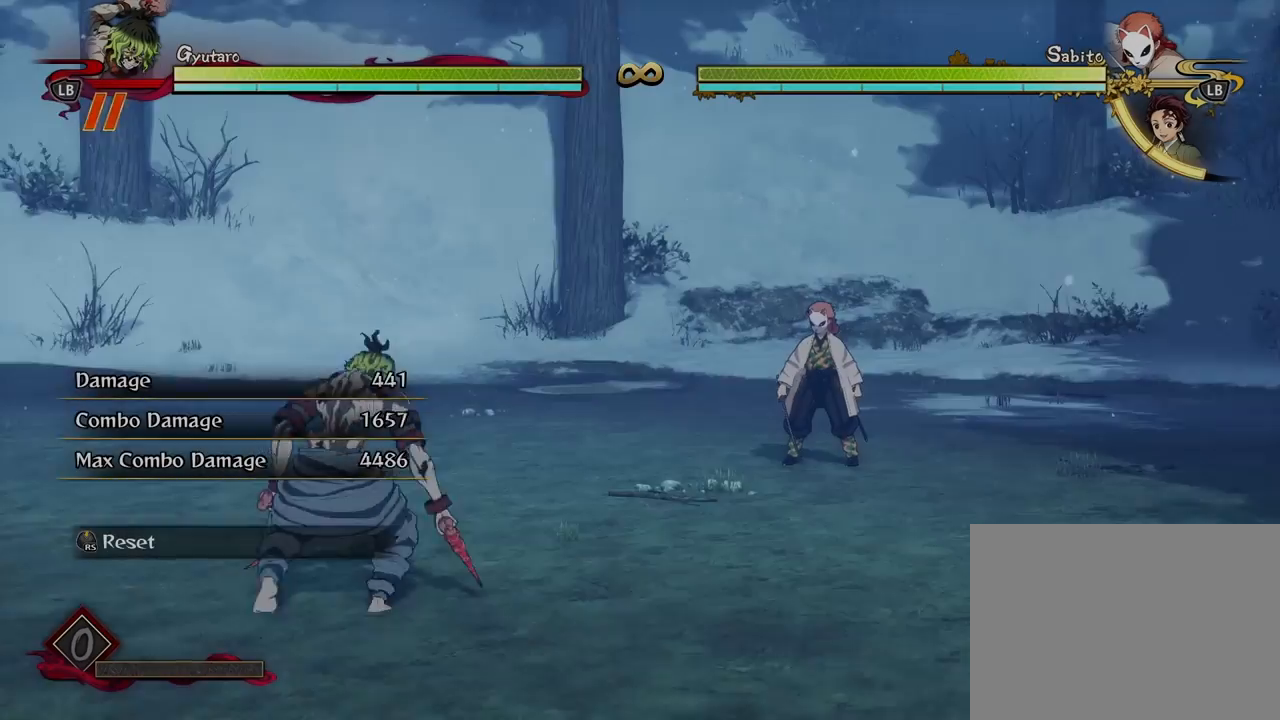
{"buttons": [], "left_stick": "up-right", "right_stick": "center", "events": []}
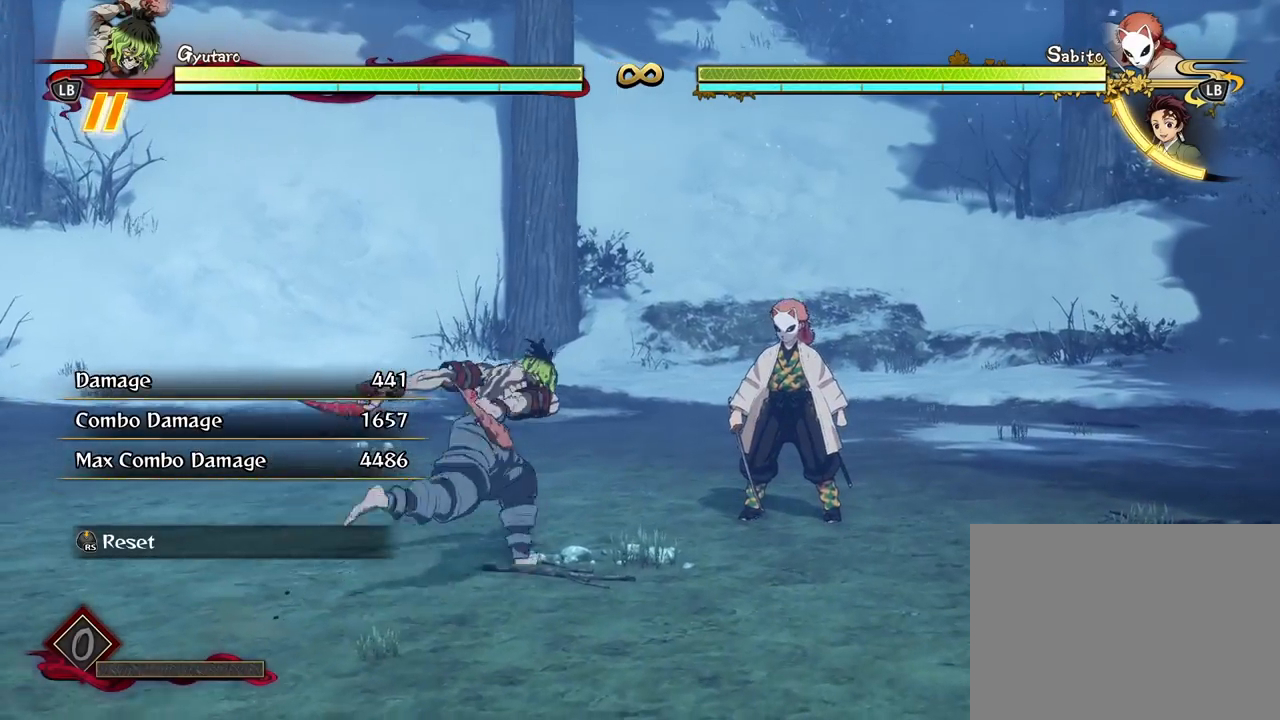
{"buttons": [], "left_stick": "down", "right_stick": "center", "events": [[100, "left_stick", "center"], [200, "X", "down"], [283, "X", "up"], [350, "left_stick", "down"], [383, "X", "down"], [500, "X", "up"]]}
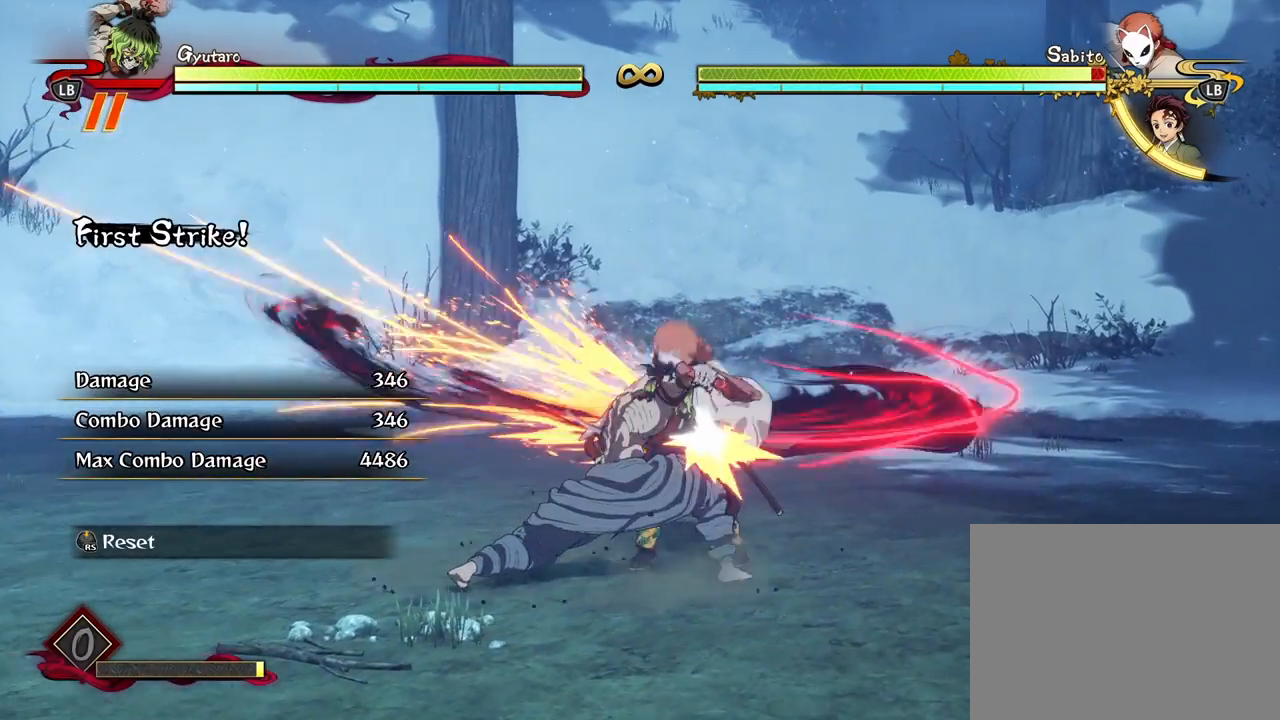
{"buttons": [], "left_stick": "down", "right_stick": "center", "events": [[100, "X", "down"], [217, "X", "up"], [317, "X", "down"], [433, "X", "up"]]}
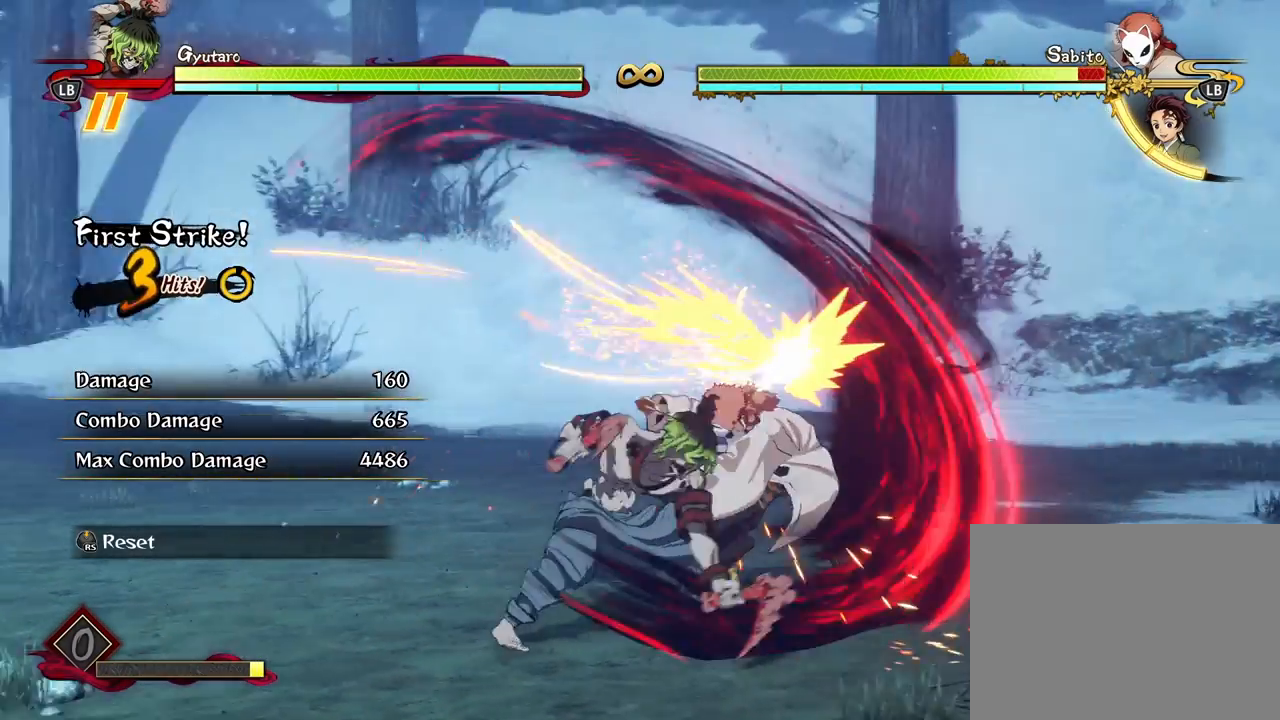
{"buttons": ["X"], "left_stick": "down", "right_stick": "center", "events": [[33, "X", "down"], [150, "X", "up"], [250, "X", "down"], [367, "X", "up"], [450, "X", "down"]]}
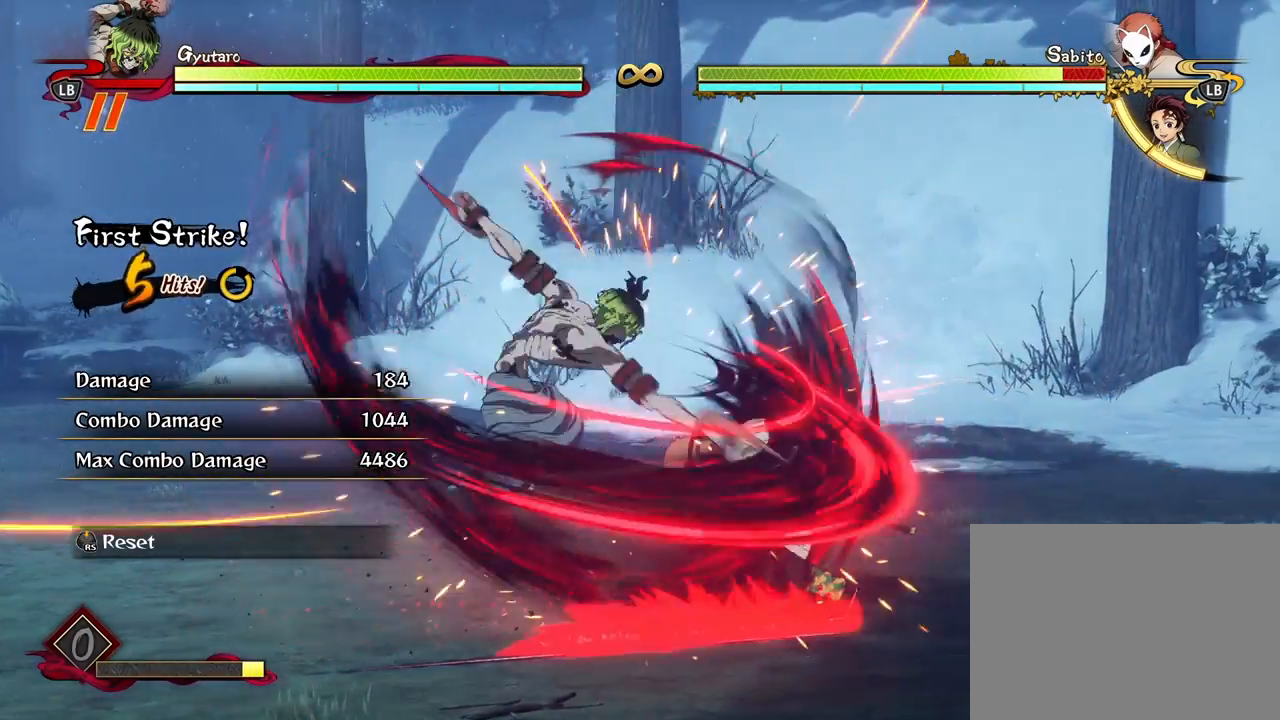
{"buttons": [], "left_stick": "down", "right_stick": "center", "events": [[67, "X", "up"], [167, "X", "down"], [267, "X", "up"], [350, "X", "down"], [433, "X", "up"]]}
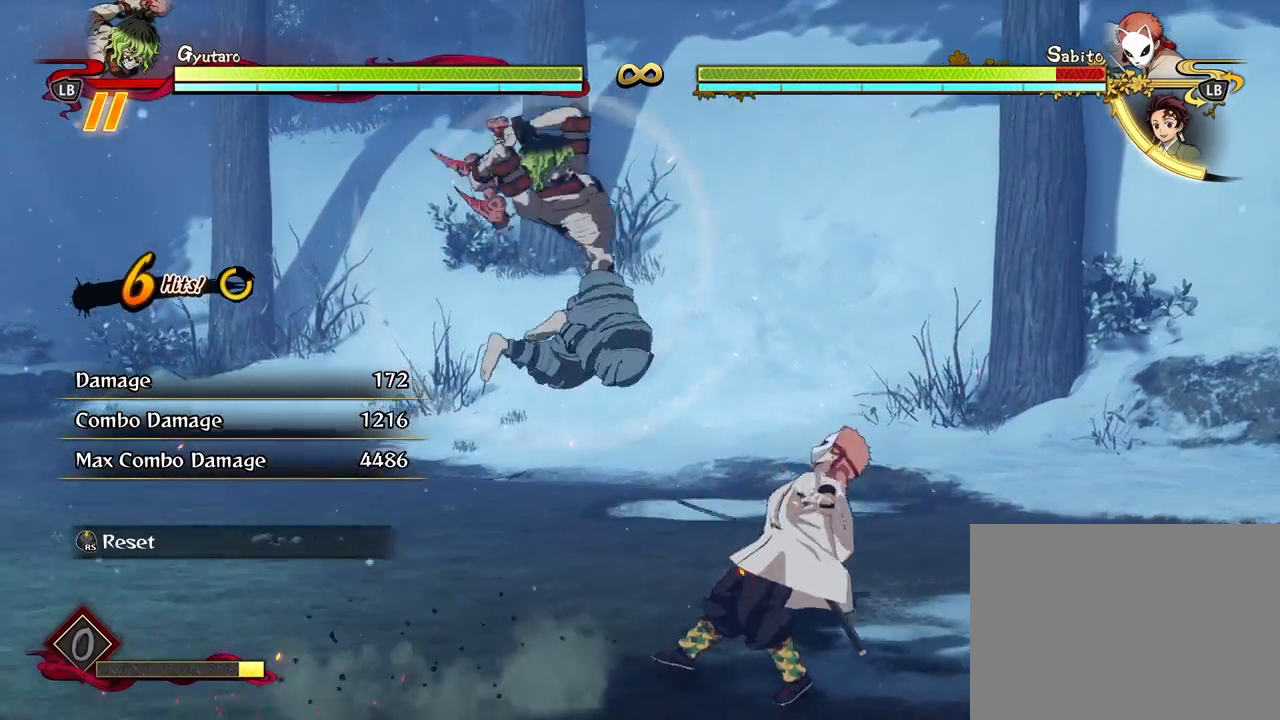
{"buttons": [], "left_stick": "center", "right_stick": "center", "events": [[17, "X", "down"], [133, "X", "up"], [217, "left_stick", "center"]]}